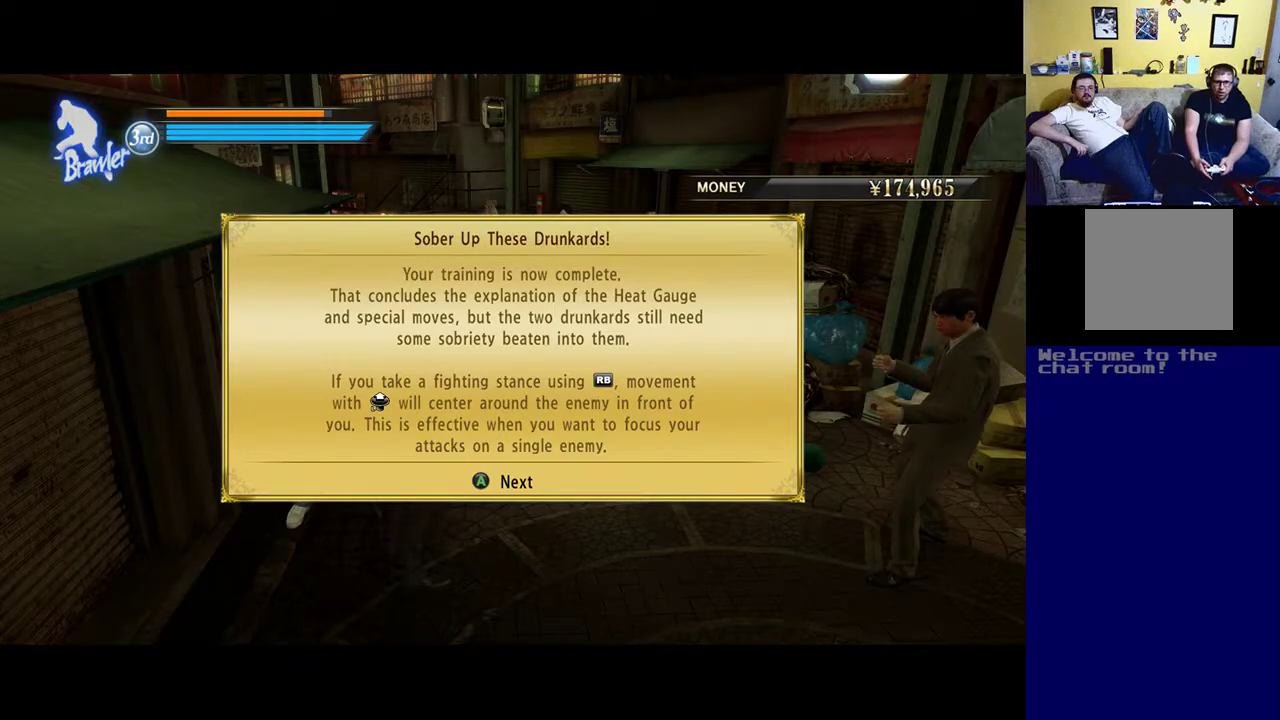
Gameplay with a controller (Xbox layout); each line is a JSON object with the inputs held at the frame after it. "events" lists button and stick changes between this image and that frame as [ms after this image, input, new state], when the widget could be followed in between.
{"buttons": [], "left_stick": "center", "right_stick": "center", "events": [[200, "A", "down"], [333, "A", "up"]]}
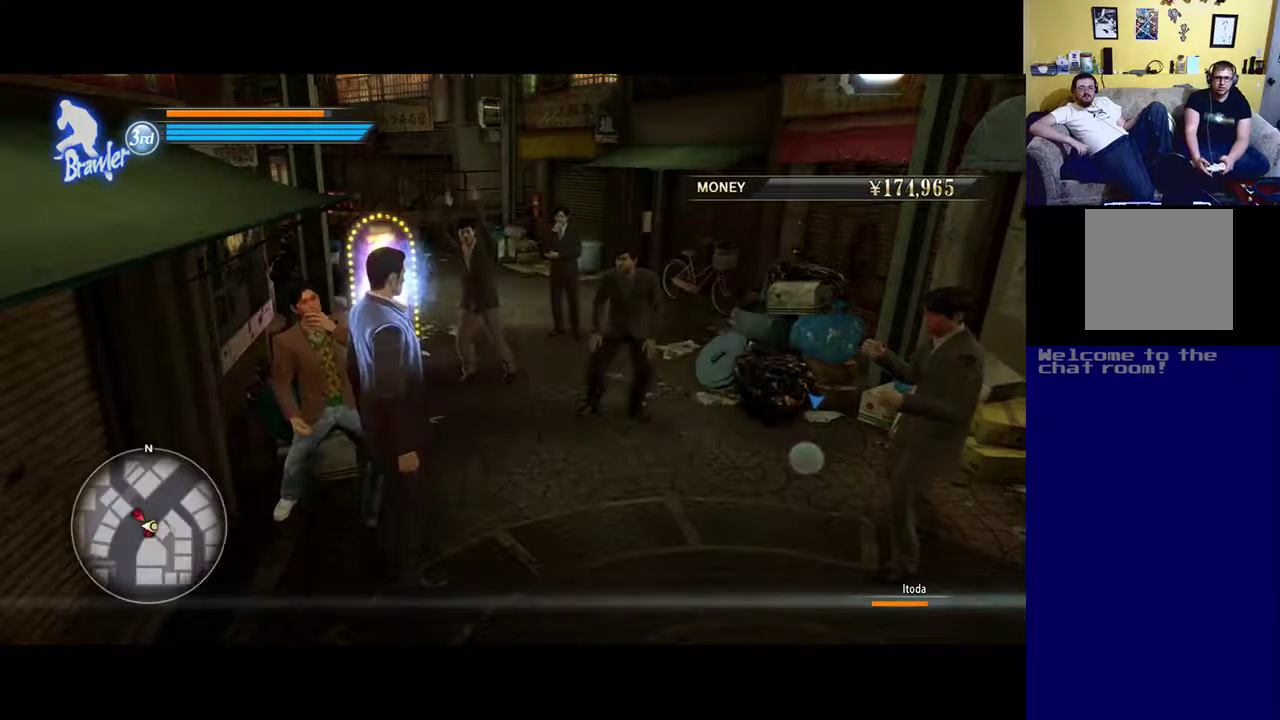
{"buttons": ["R1"], "left_stick": "right", "right_stick": "right", "events": [[167, "right_stick", "right"], [367, "R1", "down"], [433, "left_stick", "right"]]}
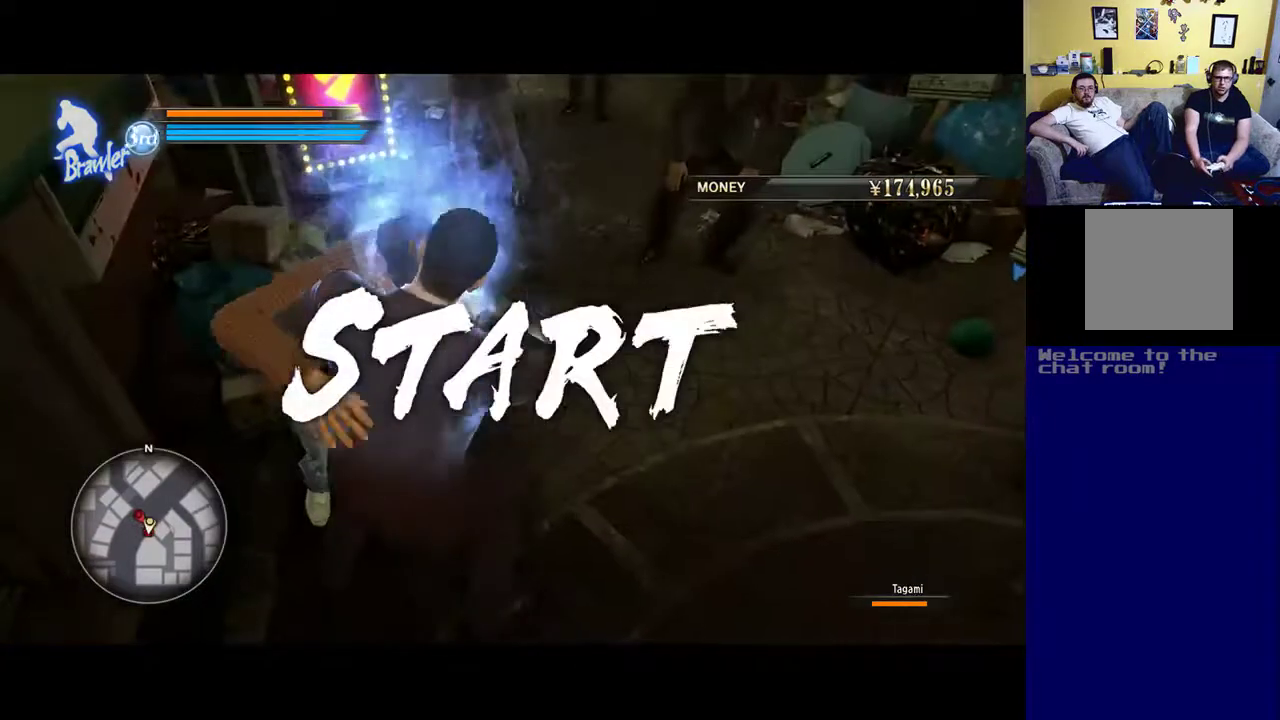
{"buttons": [], "left_stick": "down-right", "right_stick": "center", "events": [[67, "R1", "up"], [67, "left_stick", "down-right"], [100, "right_stick", "center"]]}
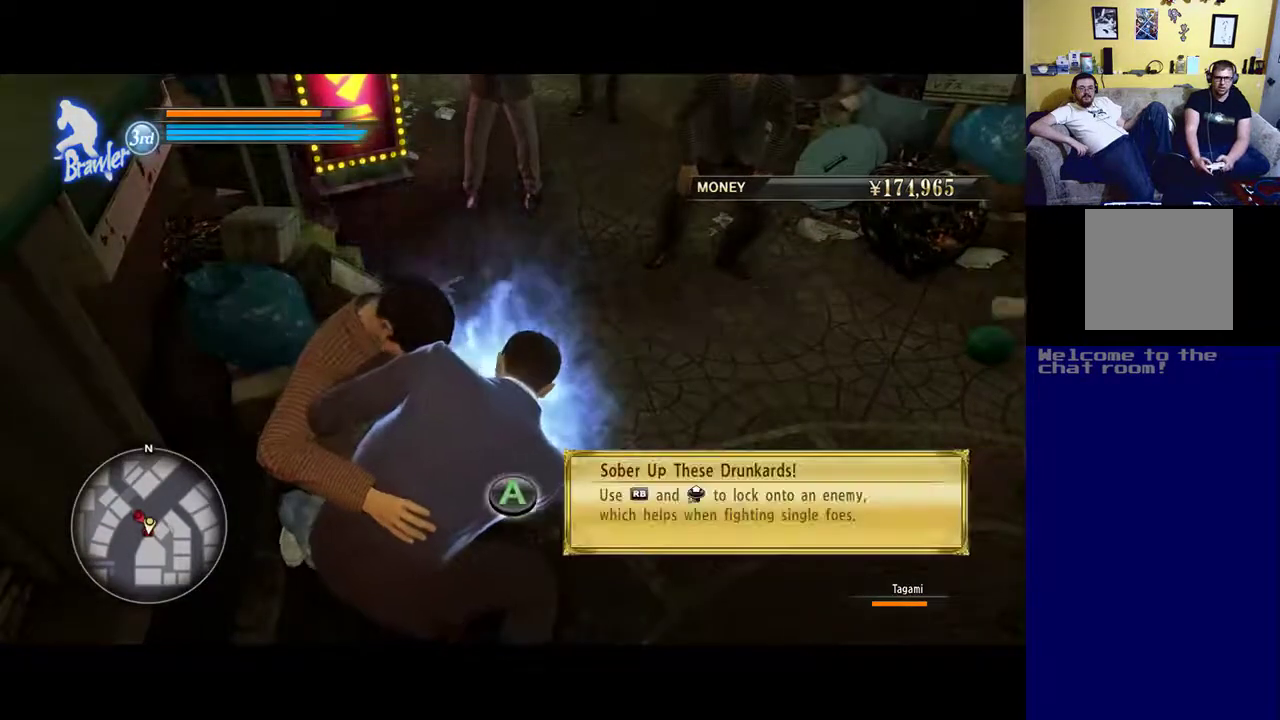
{"buttons": [], "left_stick": "down", "right_stick": "center", "events": [[233, "R1", "down"], [267, "R1", "up"], [333, "left_stick", "down"]]}
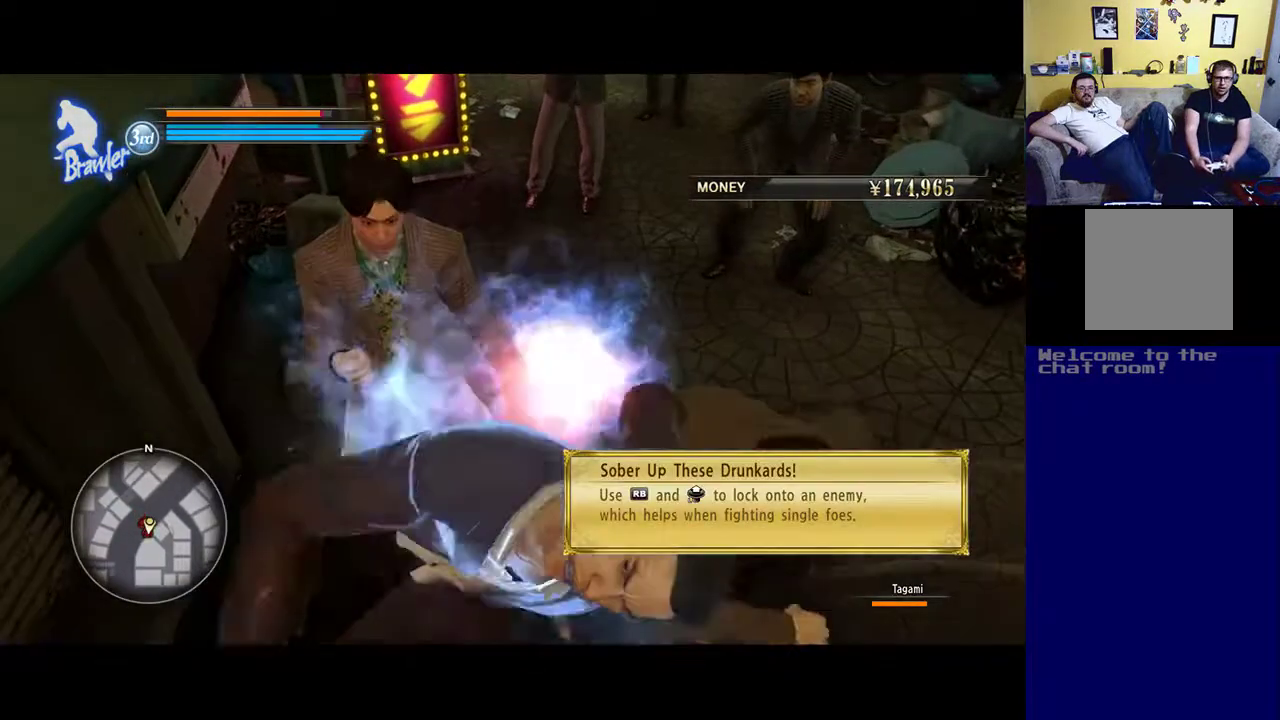
{"buttons": [], "left_stick": "center", "right_stick": "center", "events": [[67, "Y", "down"], [100, "left_stick", "center"], [167, "Y", "up"], [267, "A", "down"], [367, "A", "up"]]}
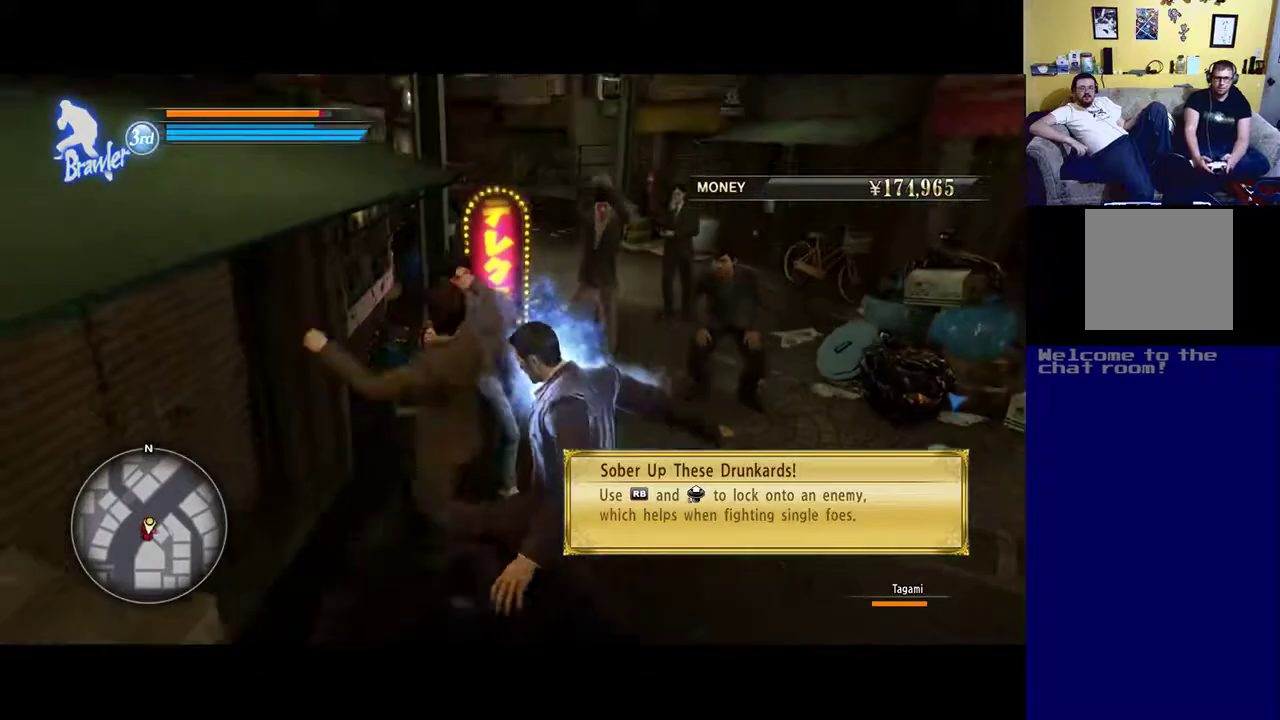
{"buttons": [], "left_stick": "up", "right_stick": "center", "events": [[17, "left_stick", "up"], [233, "R1", "down"], [367, "R1", "up"]]}
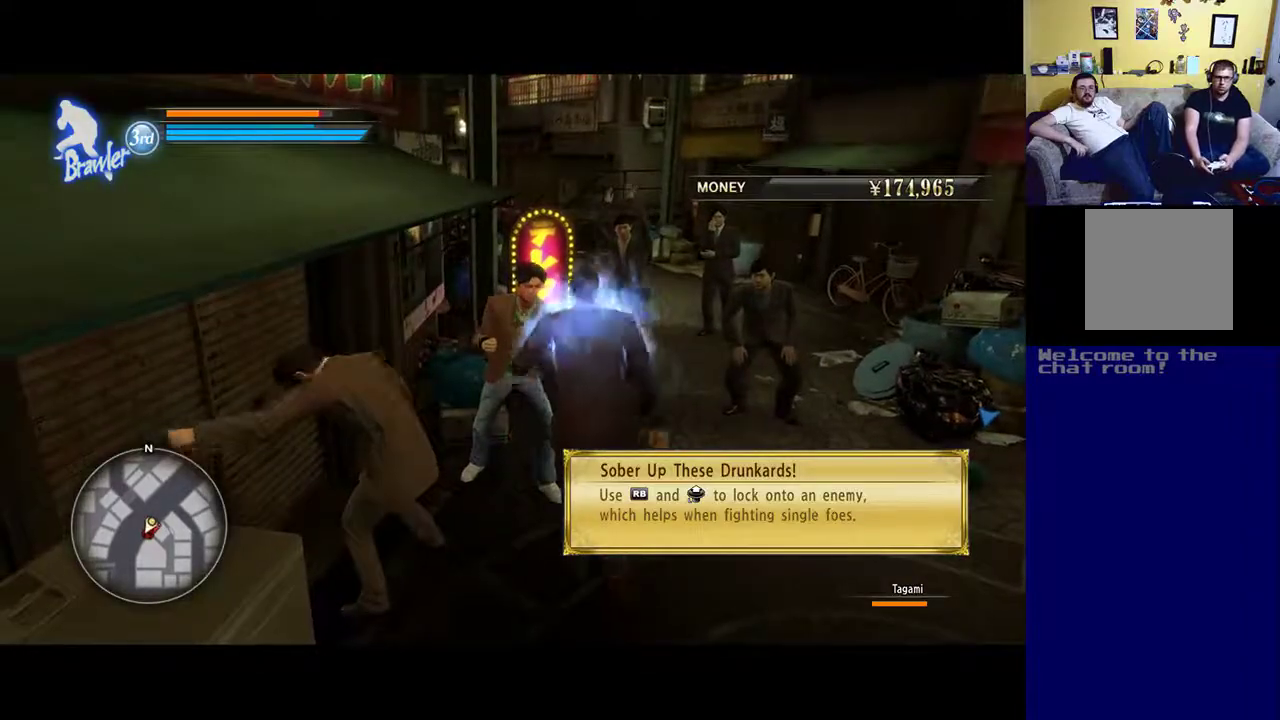
{"buttons": [], "left_stick": "down-right", "right_stick": "center", "events": [[83, "left_stick", "up-right"], [367, "left_stick", "down-right"]]}
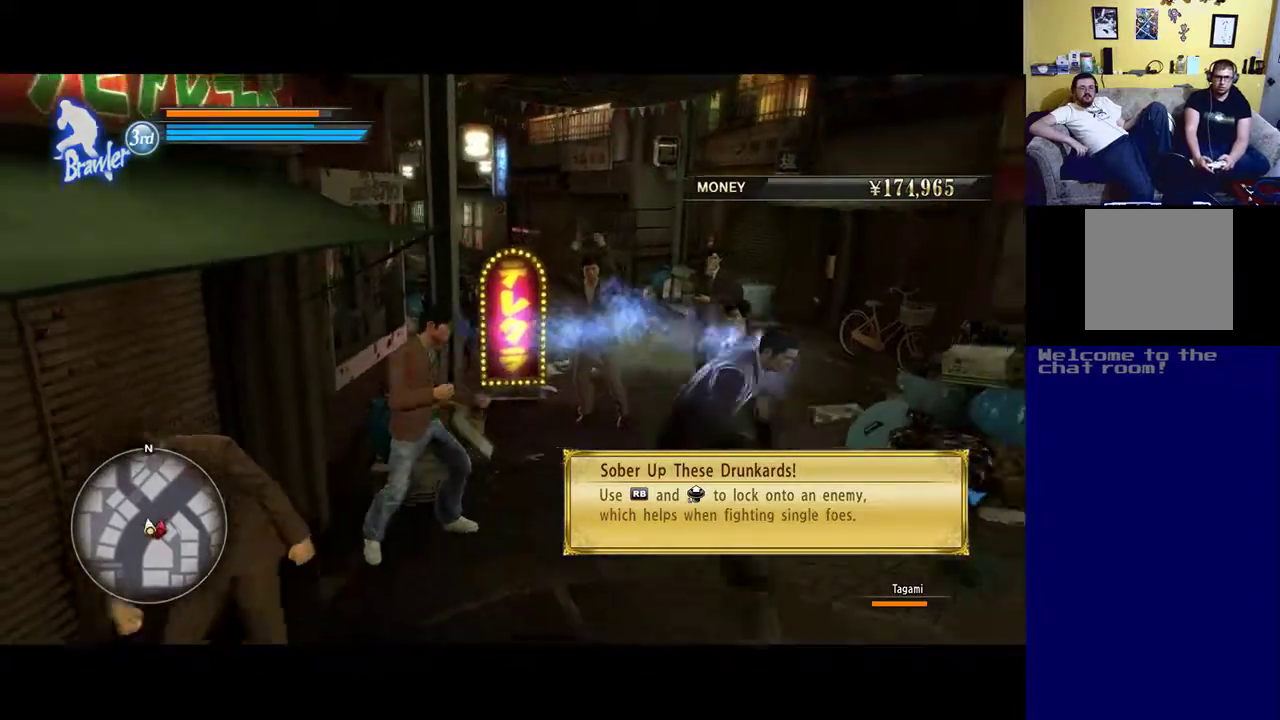
{"buttons": ["R1"], "left_stick": "up-left", "right_stick": "center", "events": [[33, "left_stick", "down-left"], [167, "right_stick", "left"], [333, "left_stick", "left"], [417, "right_stick", "center"], [433, "left_stick", "up-left"], [500, "R1", "down"]]}
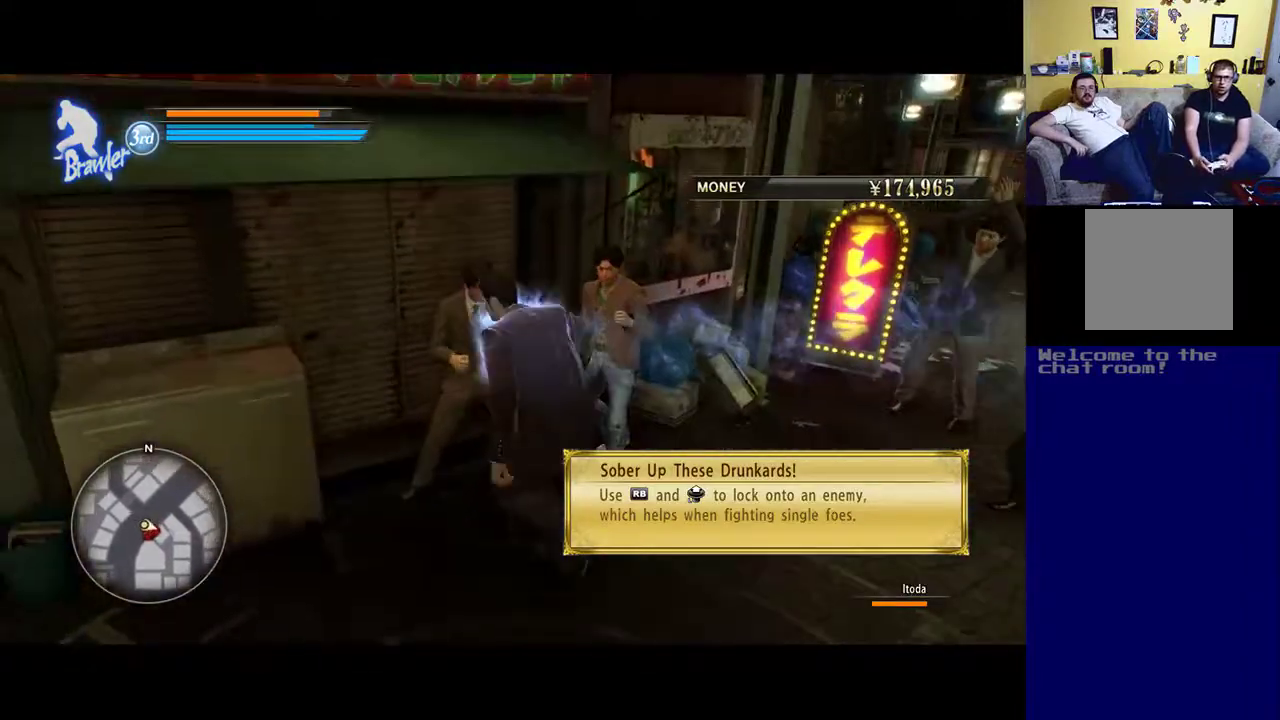
{"buttons": [], "left_stick": "center", "right_stick": "center", "events": [[100, "left_stick", "center"], [433, "R1", "up"]]}
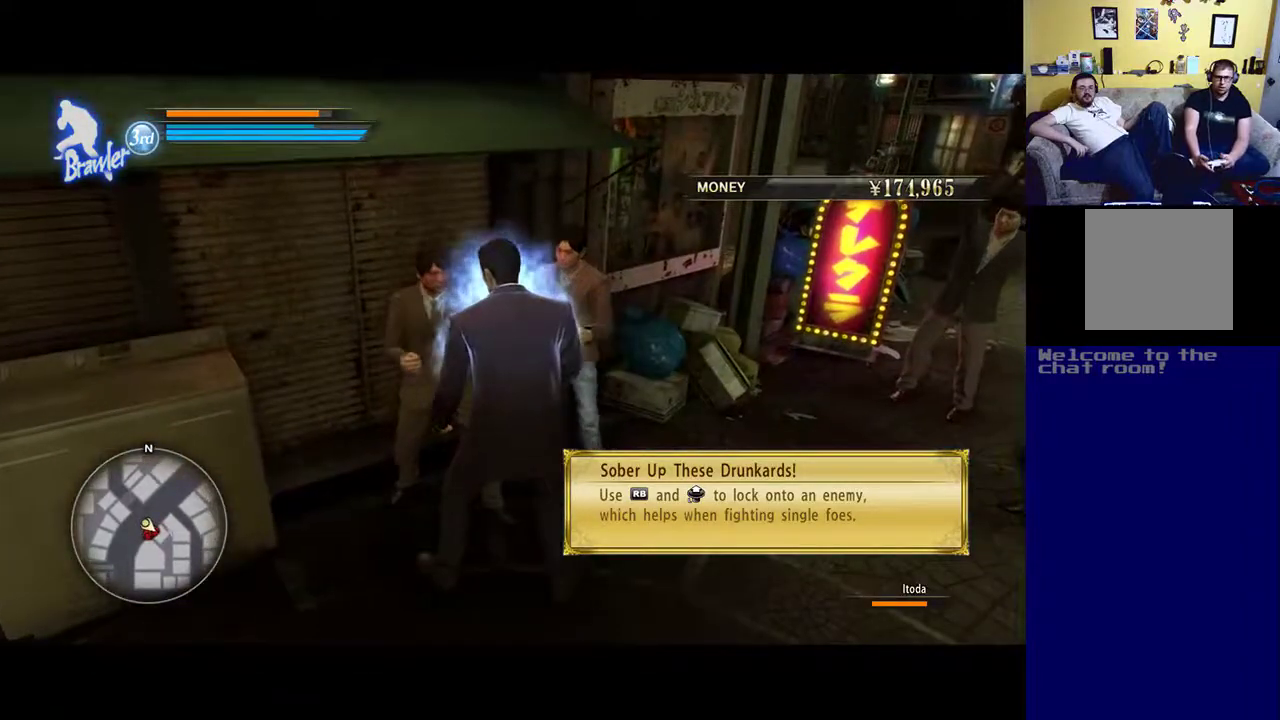
{"buttons": ["X"], "left_stick": "center", "right_stick": "center", "events": [[83, "X", "down"]]}
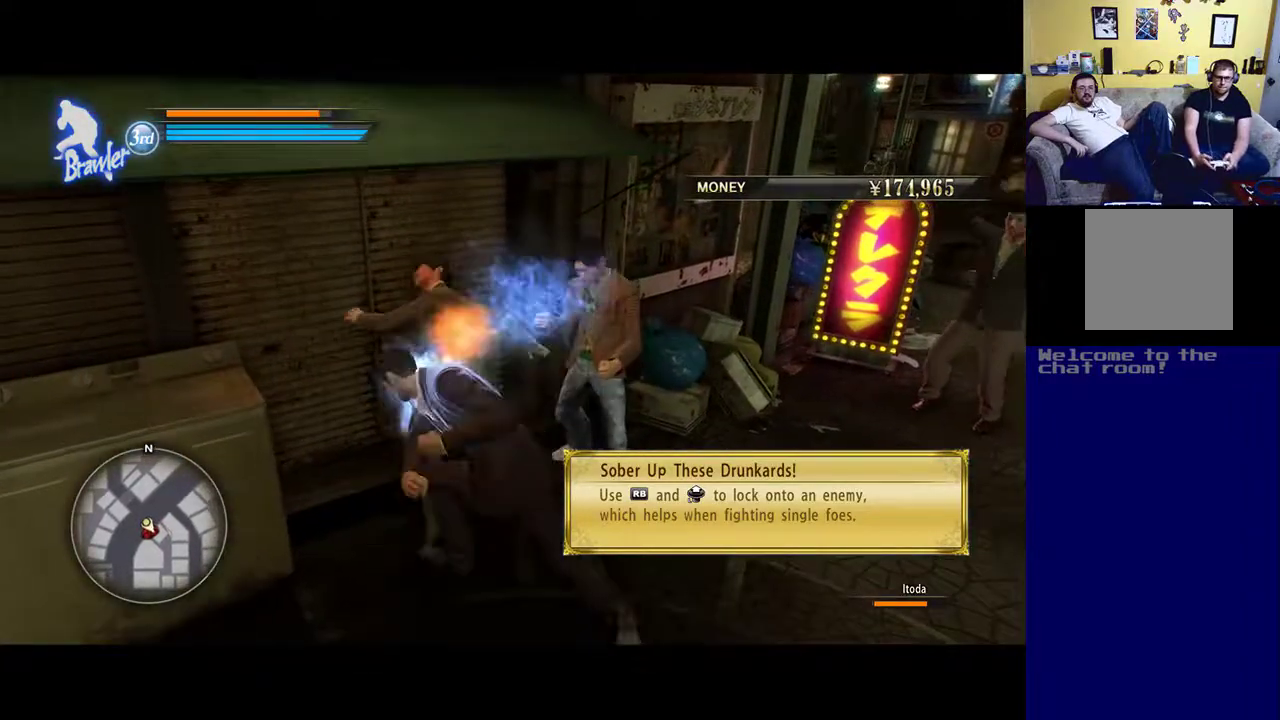
{"buttons": ["X"], "left_stick": "center", "right_stick": "center", "events": [[333, "X", "up"], [400, "X", "down"]]}
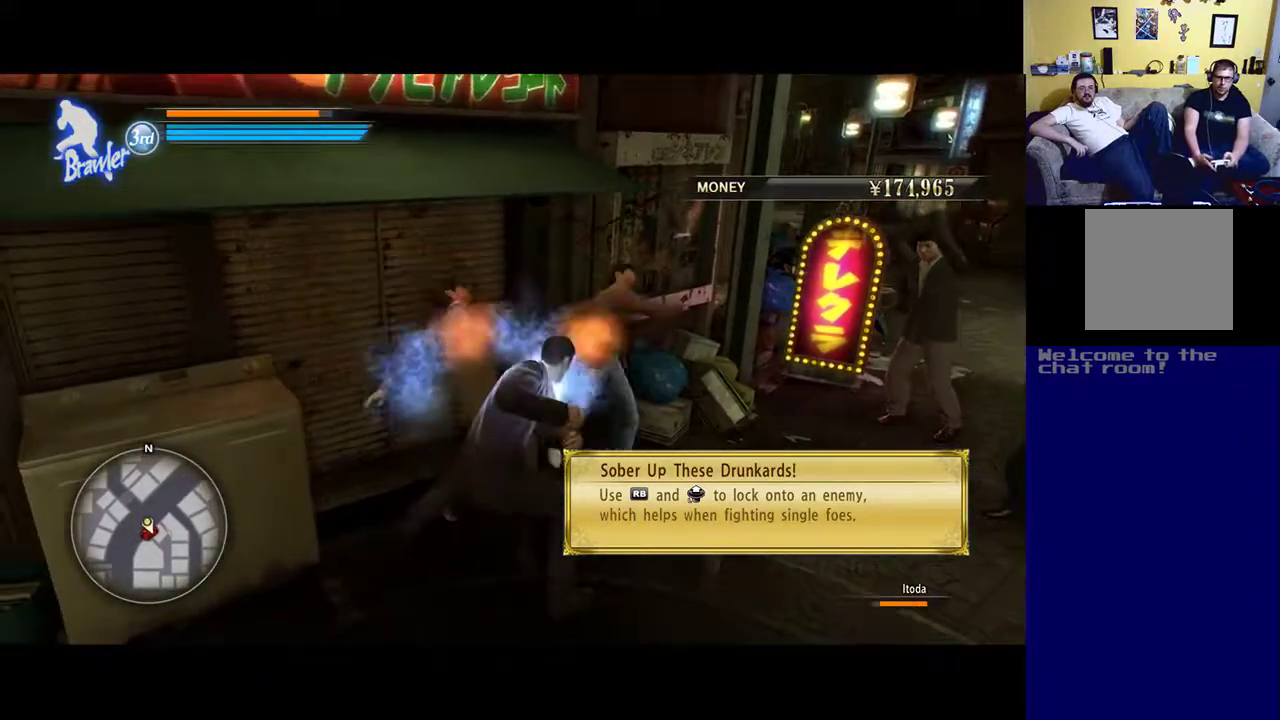
{"buttons": ["X"], "left_stick": "center", "right_stick": "center", "events": [[33, "X", "up"], [100, "X", "down"]]}
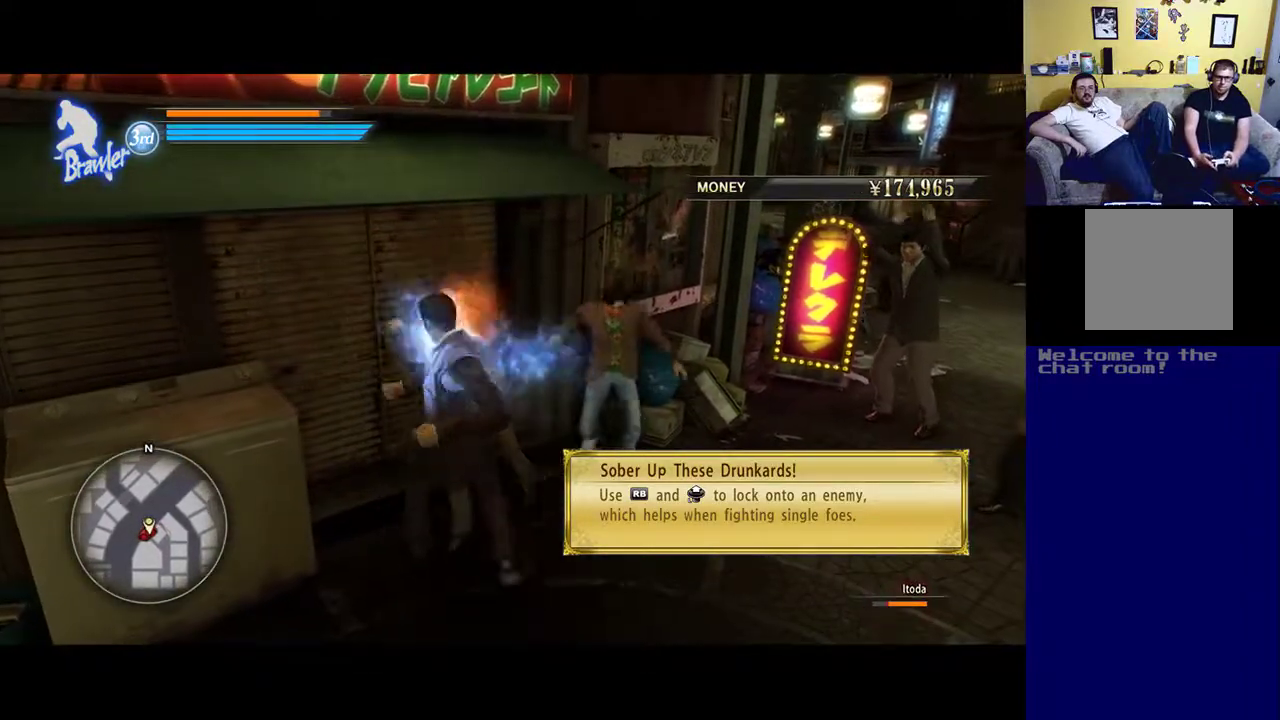
{"buttons": ["B"], "left_stick": "center", "right_stick": "center", "events": [[233, "B", "down"], [383, "X", "up"]]}
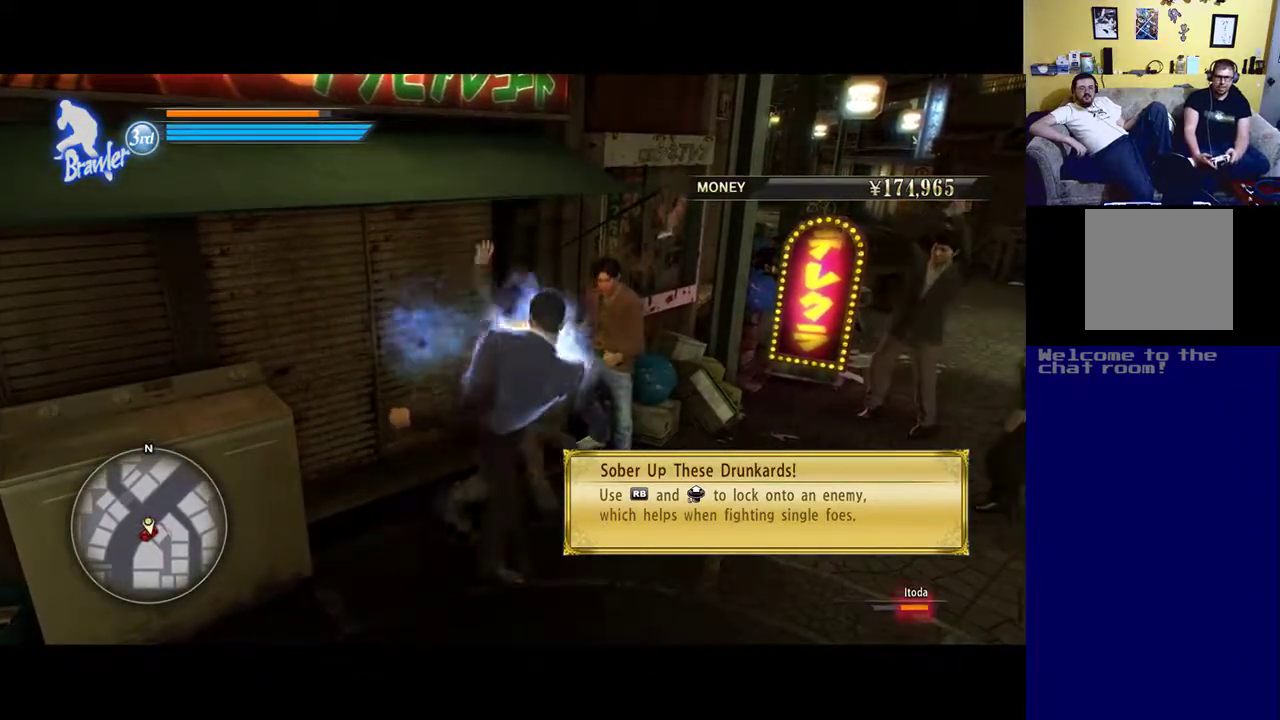
{"buttons": ["B"], "left_stick": "center", "right_stick": "center", "events": [[167, "B", "up"], [200, "B", "down"]]}
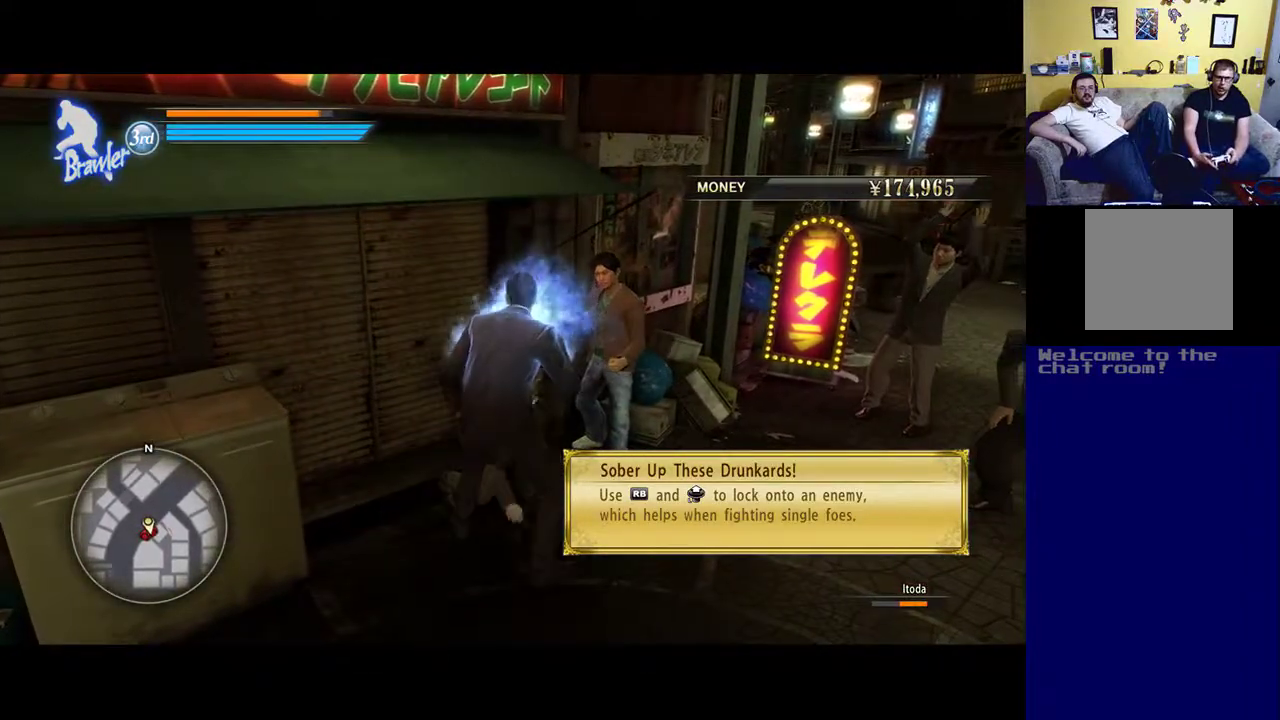
{"buttons": [], "left_stick": "center", "right_stick": "center", "events": [[467, "B", "up"]]}
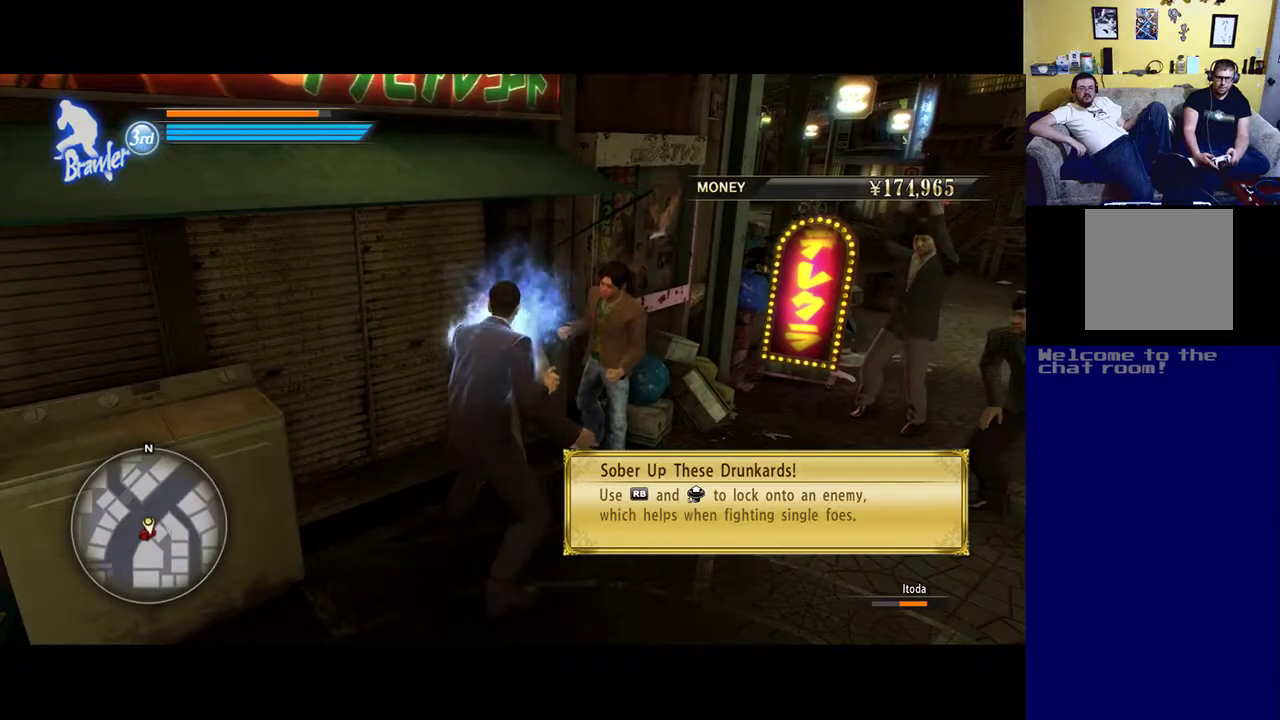
{"buttons": ["B"], "left_stick": "center", "right_stick": "center", "events": [[300, "B", "down"]]}
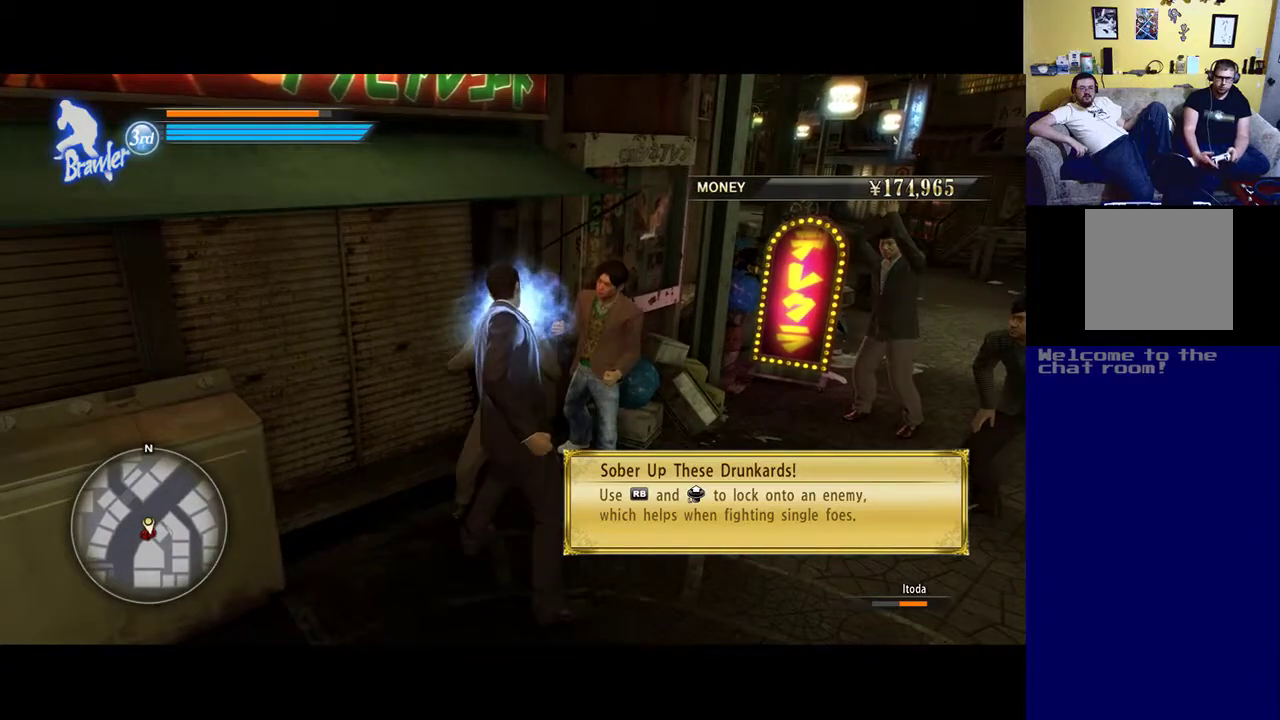
{"buttons": ["Y"], "left_stick": "center", "right_stick": "center", "events": [[33, "B", "up"], [500, "Y", "down"]]}
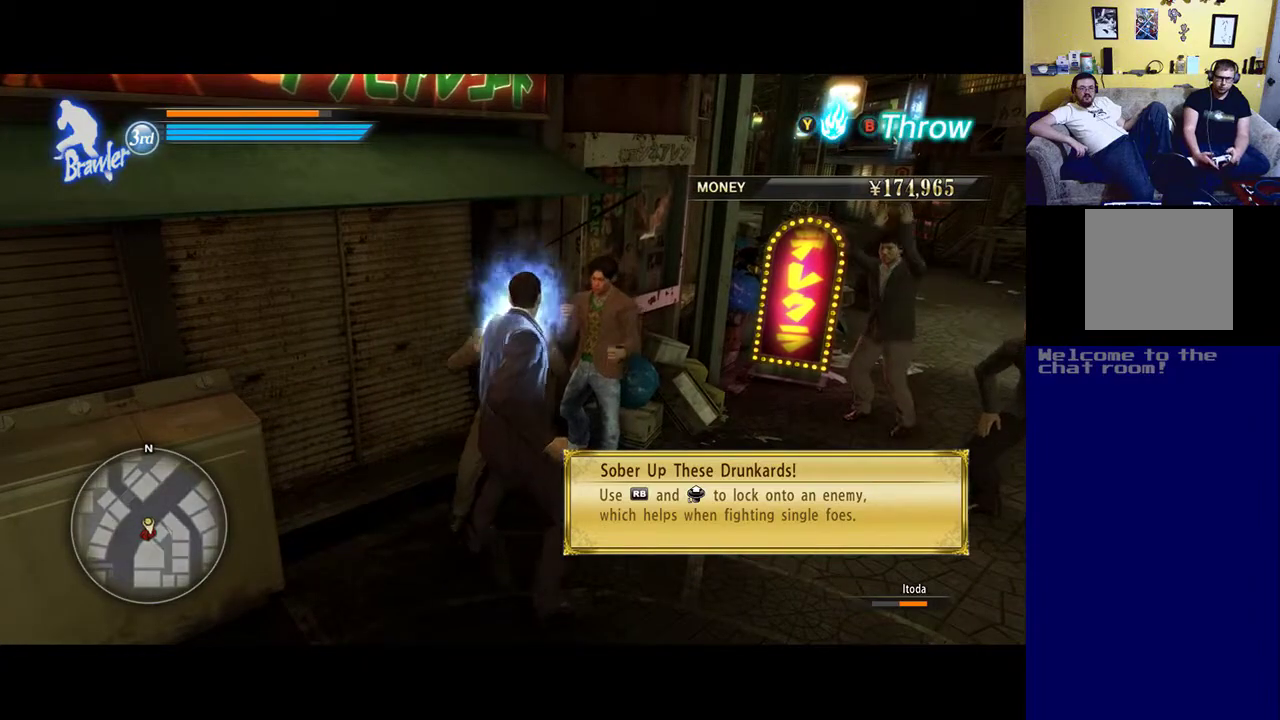
{"buttons": ["Y"], "left_stick": "center", "right_stick": "center", "events": []}